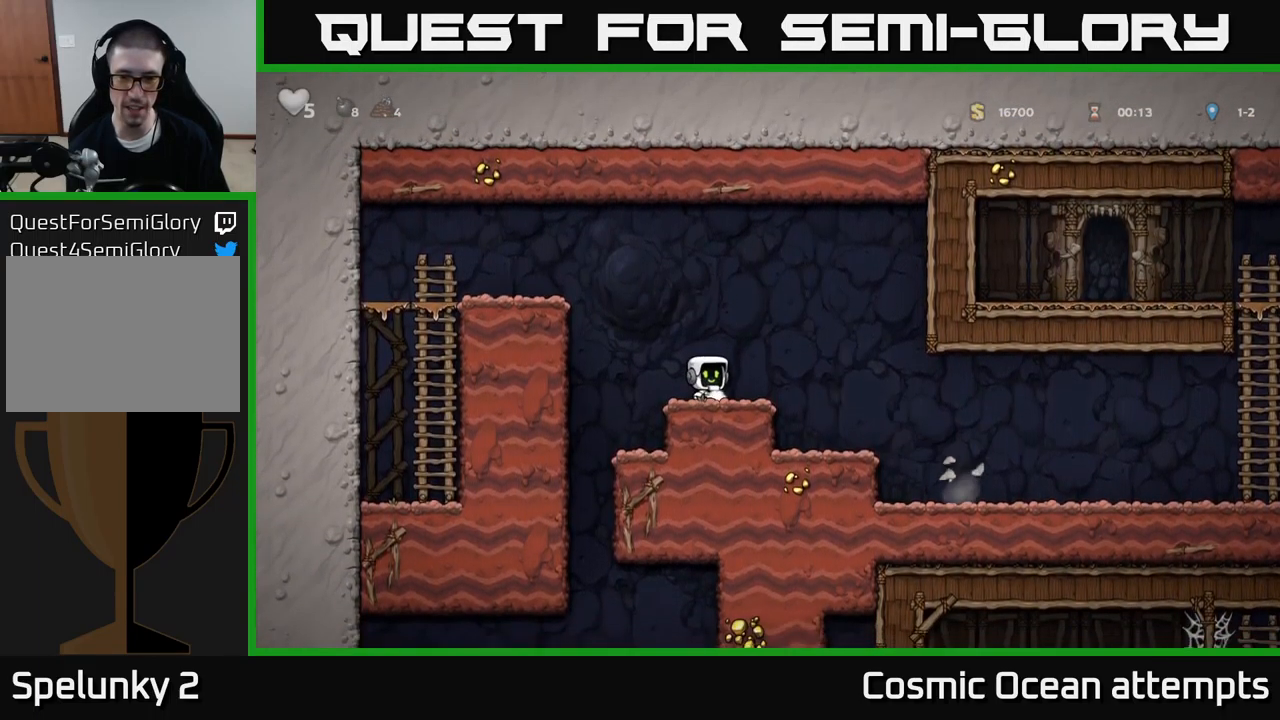
Gameplay with a controller (Xbox layout); each line is a JSON object with the inputs held at the frame after it. "events" lists button and stick changes between this image and that frame as [ms after this image, input, new state], when the widget could be followed in between. Not read: L1 right_stick.
{"buttons": ["DPAD_RIGHT"], "left_stick": "center", "events": [[34, "DPAD_RIGHT", "down"], [50, "A", "down"], [150, "A", "up"]]}
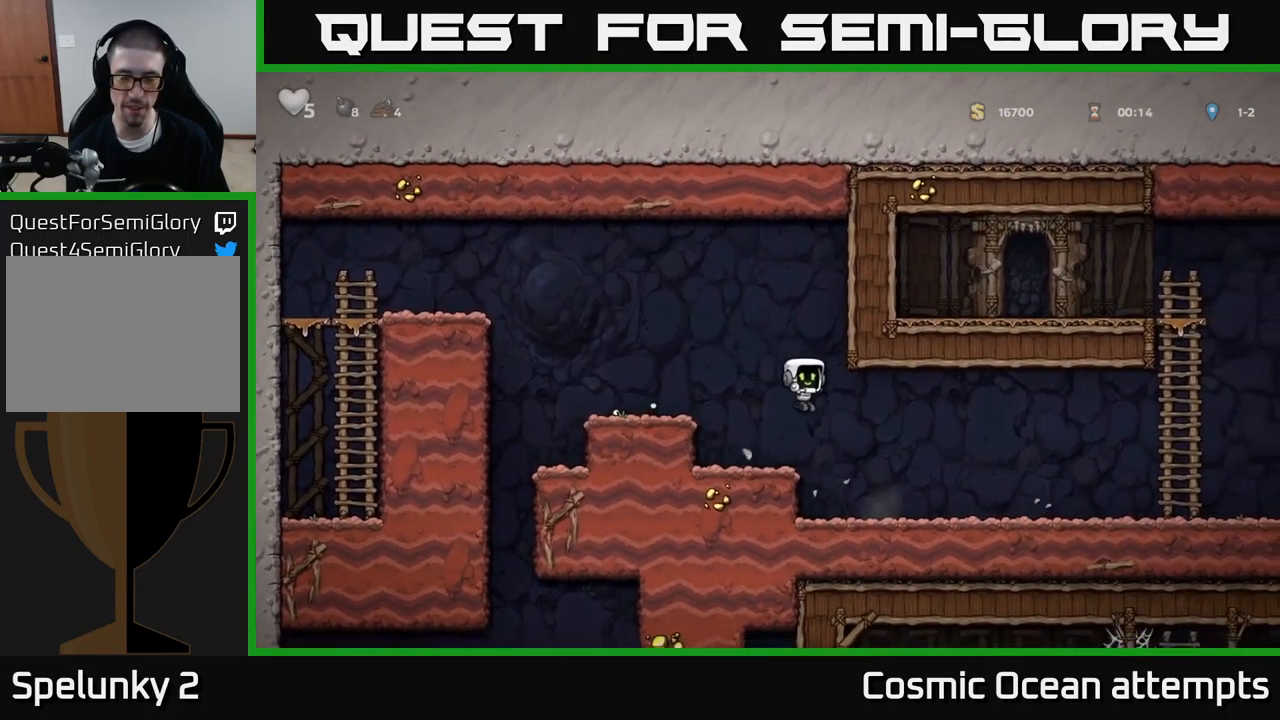
{"buttons": ["DPAD_LEFT"], "left_stick": "center", "events": [[150, "DPAD_RIGHT", "up"], [217, "DPAD_LEFT", "down"], [267, "A", "down"], [417, "A", "up"]]}
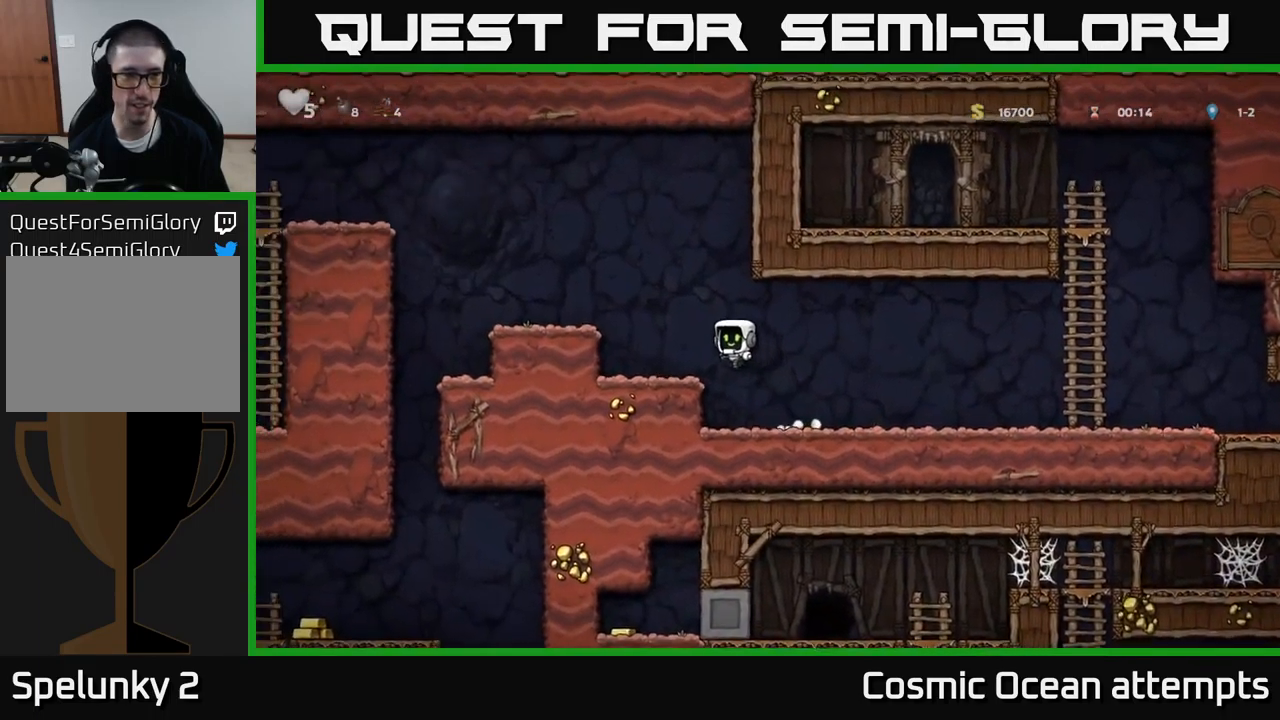
{"buttons": ["DPAD_LEFT"], "left_stick": "center", "events": [[150, "A", "down"], [284, "A", "up"]]}
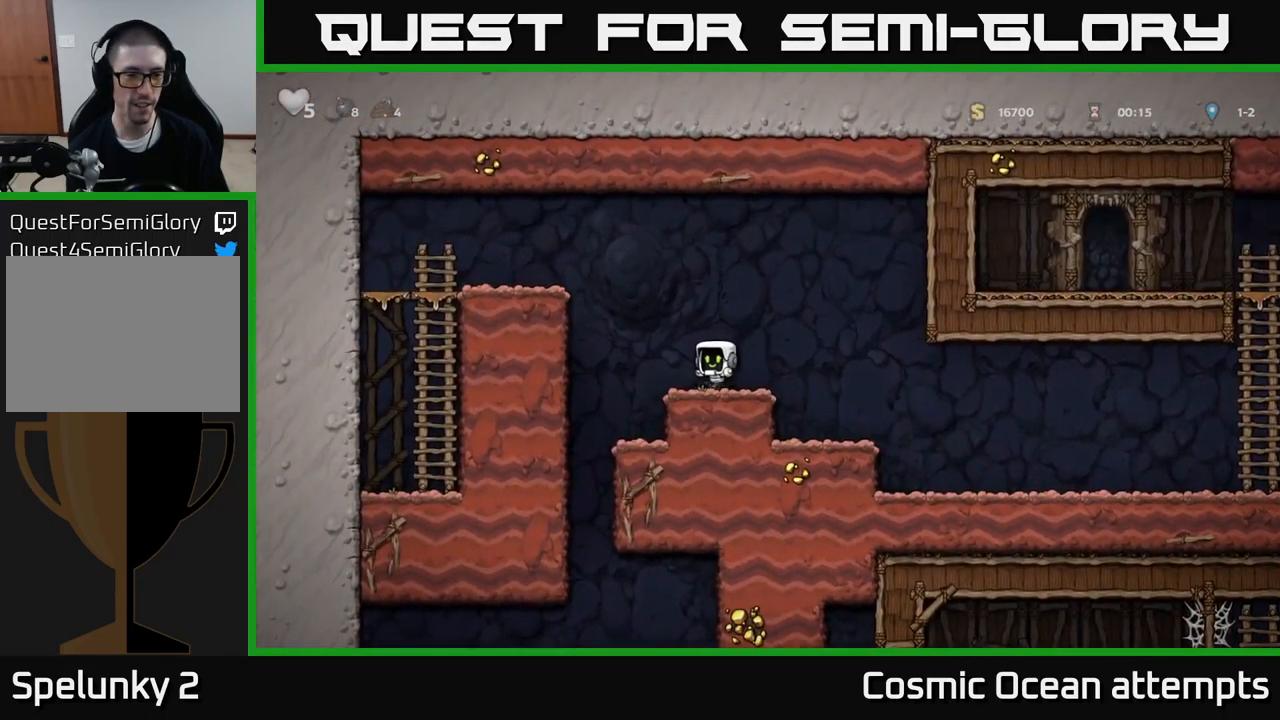
{"buttons": [], "left_stick": "center", "events": [[84, "DPAD_LEFT", "up"]]}
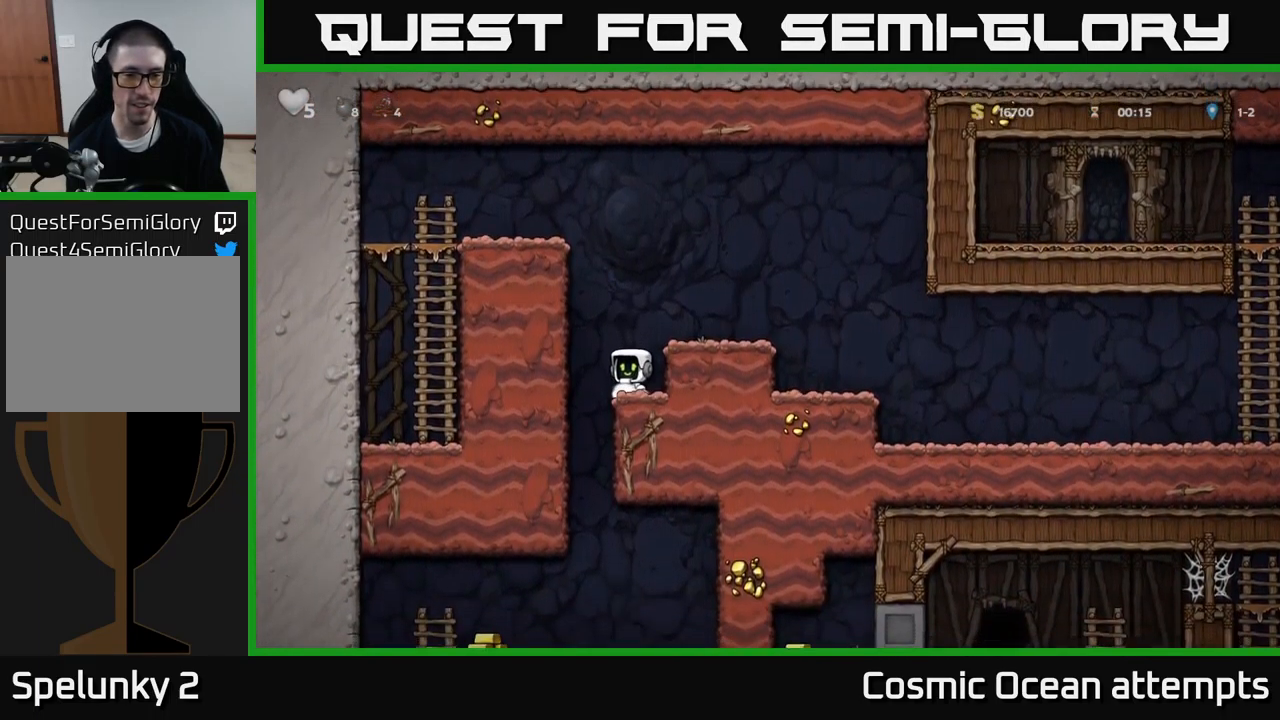
{"buttons": ["A", "DPAD_DOWN"], "left_stick": "center", "events": [[17, "DPAD_LEFT", "down"], [150, "DPAD_LEFT", "up"], [167, "DPAD_RIGHT", "down"], [367, "DPAD_DOWN", "down"], [384, "DPAD_RIGHT", "up"], [417, "A", "down"]]}
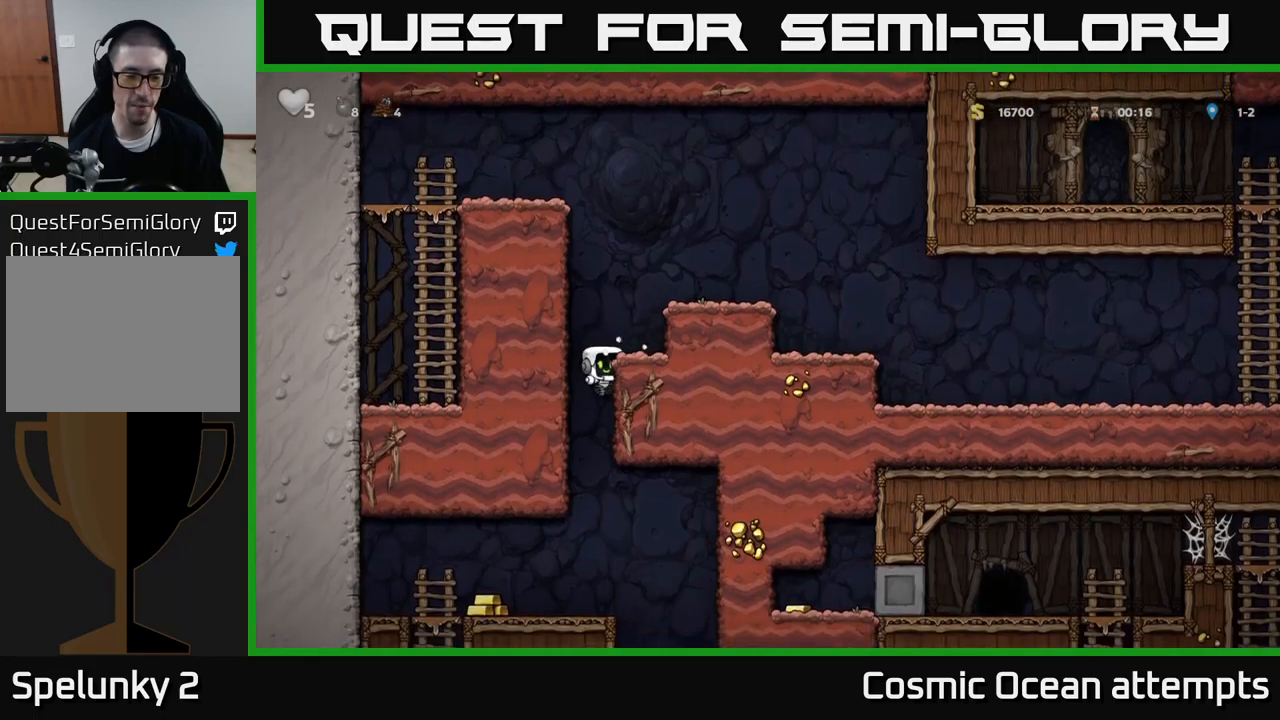
{"buttons": ["DPAD_LEFT"], "left_stick": "center", "events": [[17, "DPAD_DOWN", "up"], [50, "A", "up"], [267, "DPAD_LEFT", "down"]]}
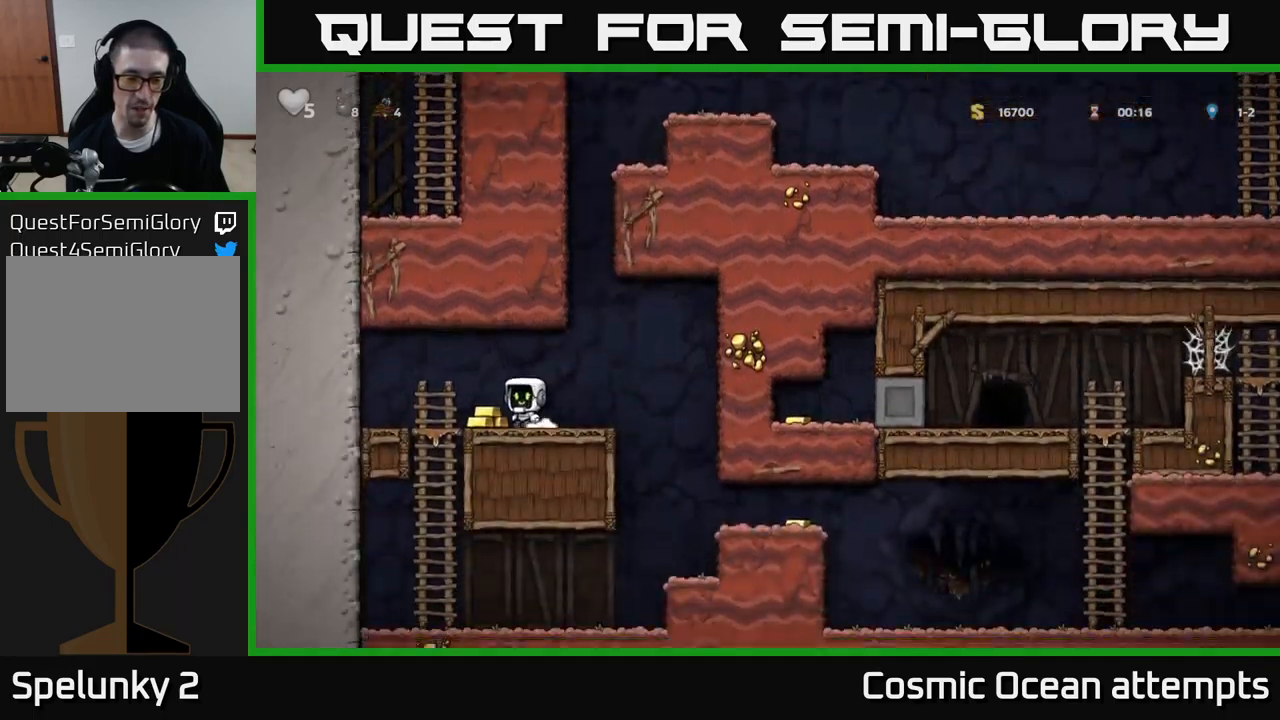
{"buttons": ["DPAD_RIGHT"], "left_stick": "center", "events": [[83, "DPAD_LEFT", "up"], [300, "DPAD_RIGHT", "down"]]}
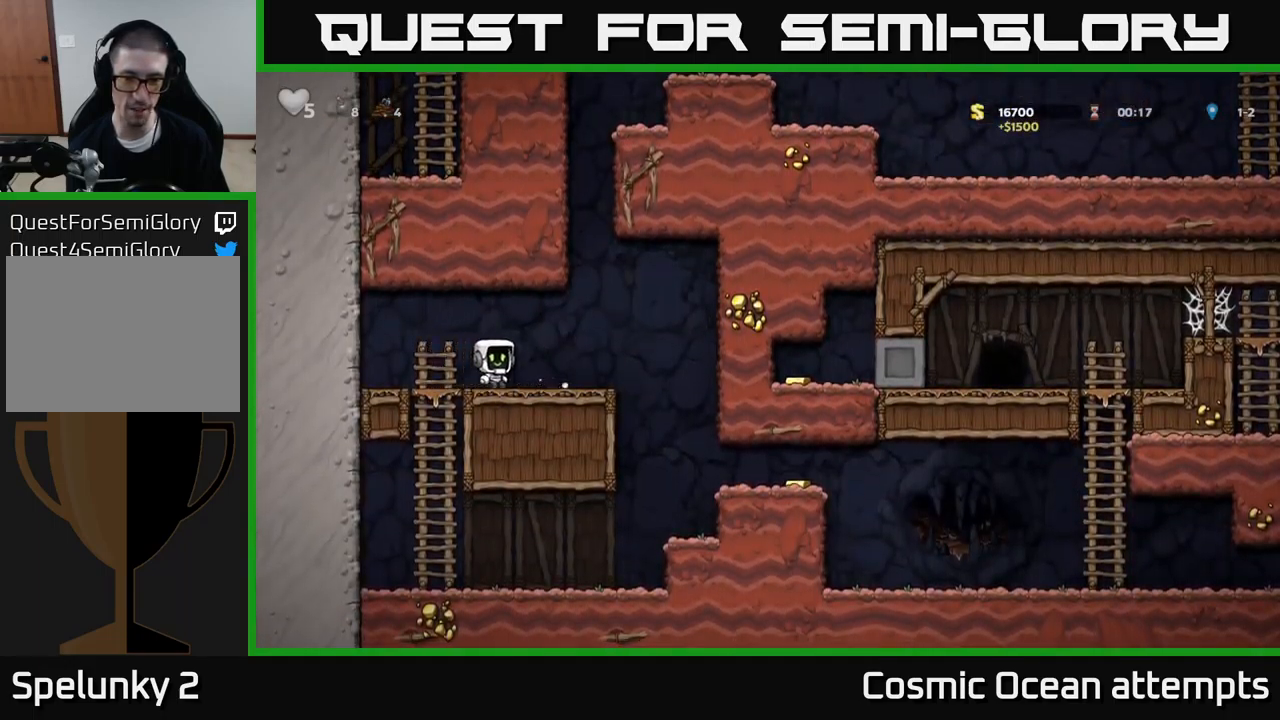
{"buttons": ["DPAD_RIGHT"], "left_stick": "center", "events": []}
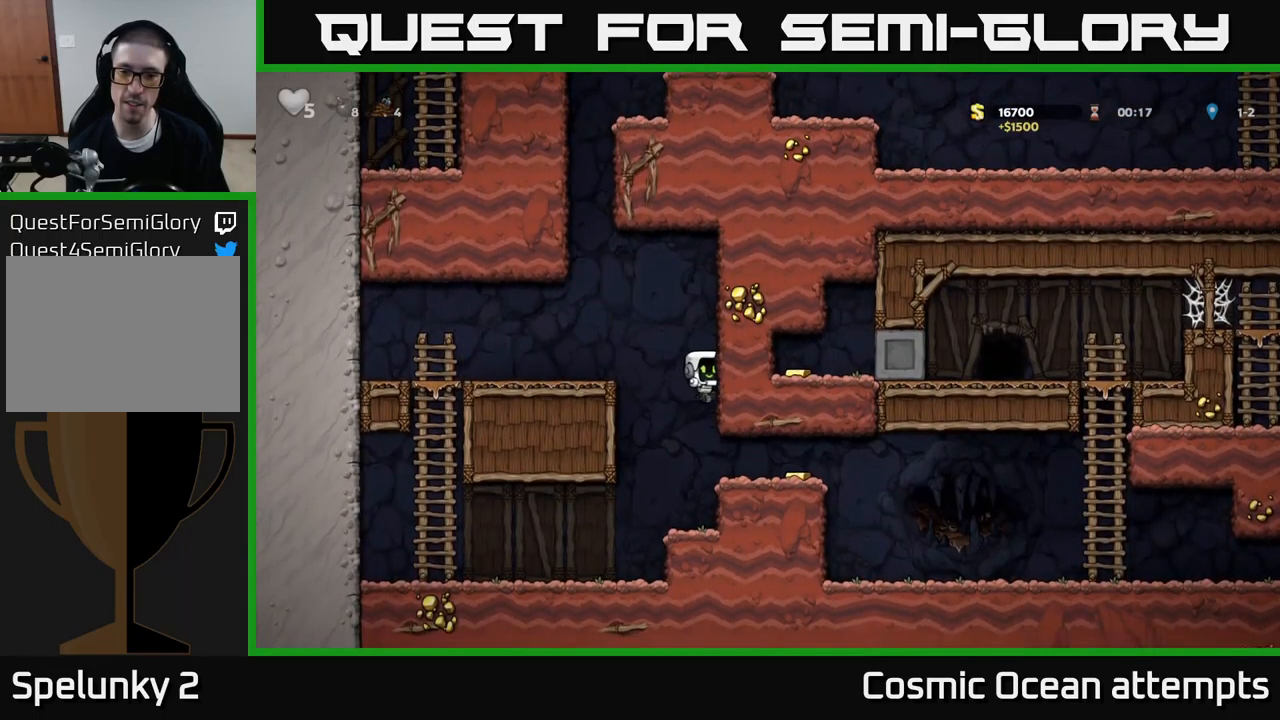
{"buttons": ["DPAD_RIGHT"], "left_stick": "center", "events": []}
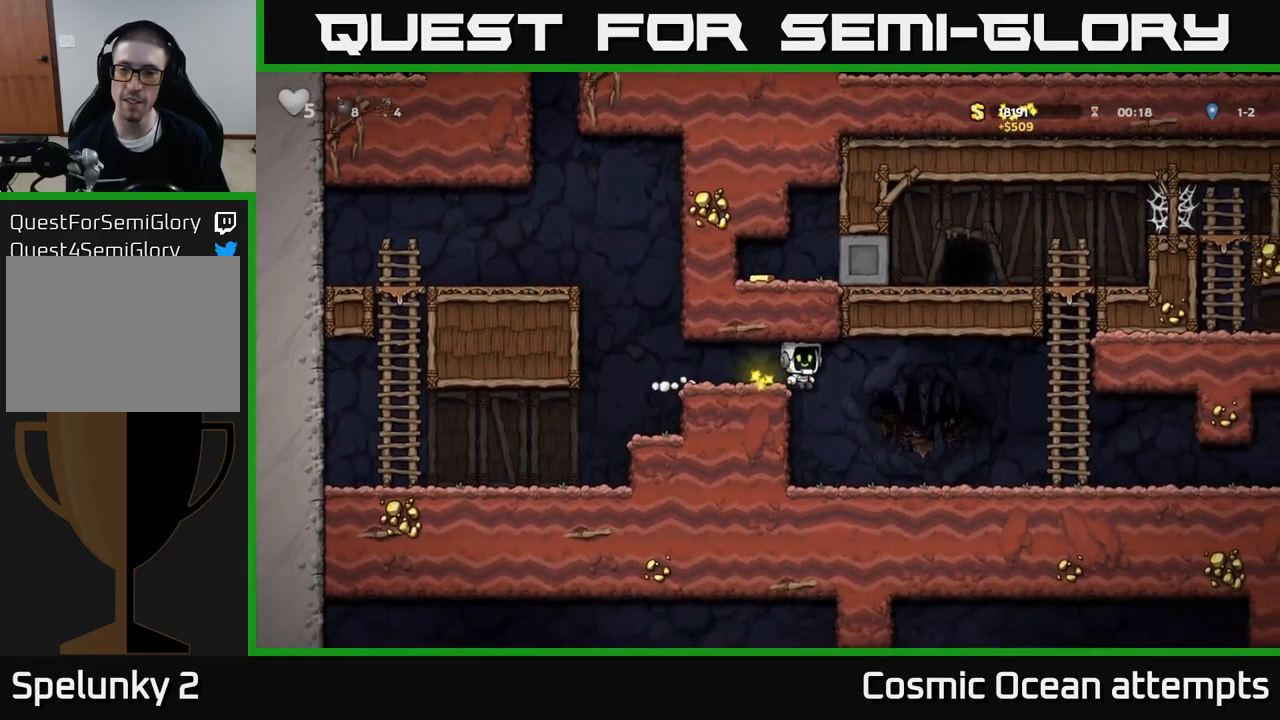
{"buttons": ["A", "DPAD_RIGHT"], "left_stick": "center", "events": [[417, "A", "down"]]}
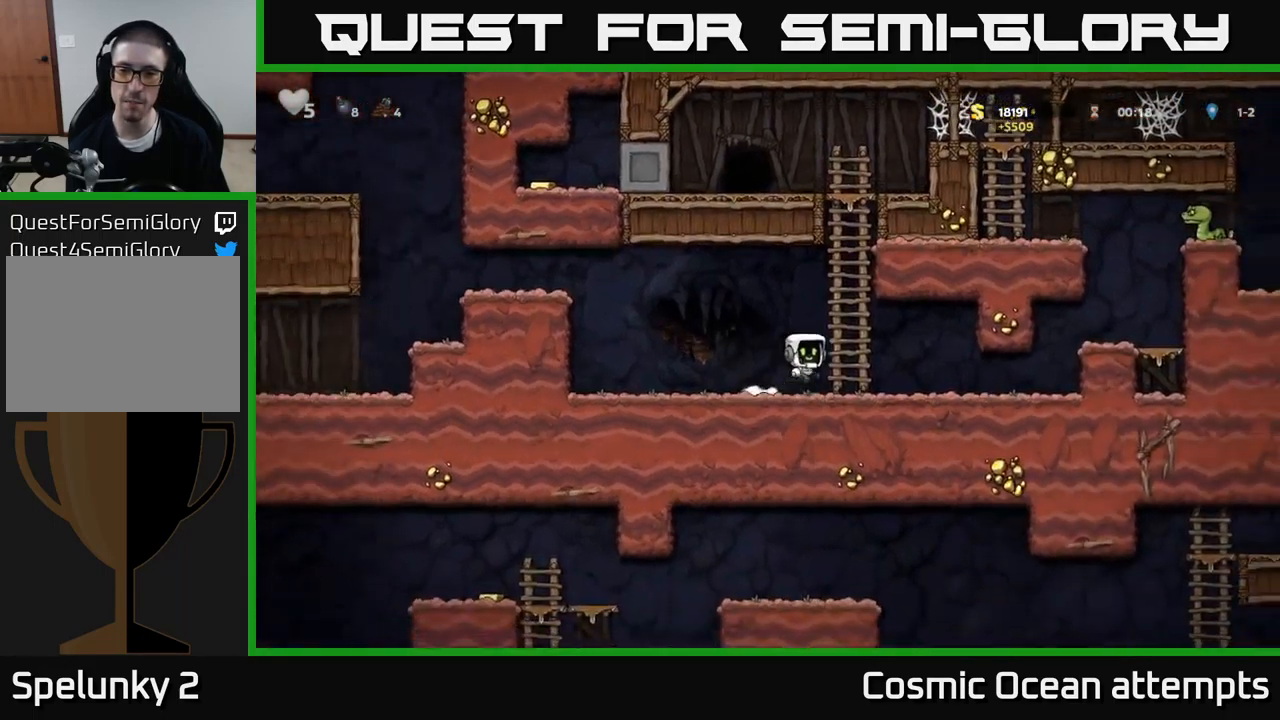
{"buttons": ["DPAD_UP"], "left_stick": "center", "events": [[50, "DPAD_RIGHT", "up"], [50, "DPAD_UP", "down"], [117, "A", "up"]]}
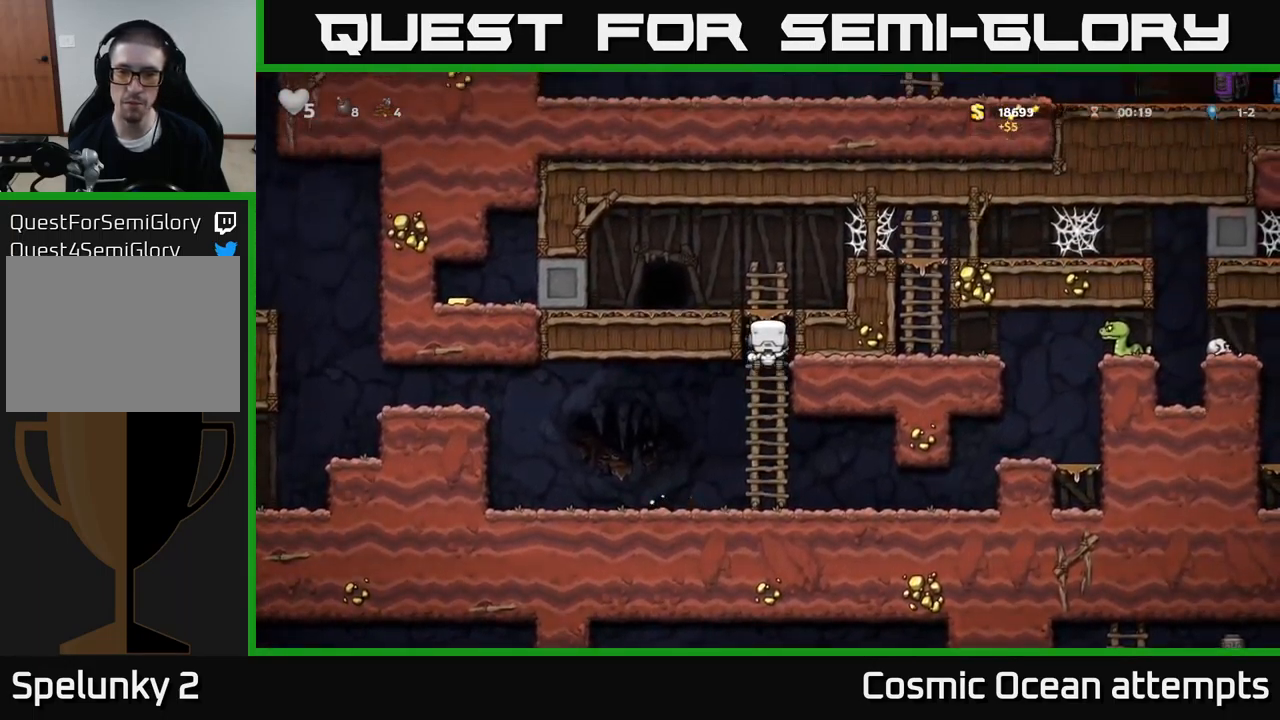
{"buttons": ["DPAD_RIGHT"], "left_stick": "center", "events": [[67, "A", "down"], [133, "DPAD_LEFT", "down"], [183, "DPAD_UP", "up"], [250, "A", "up"], [250, "DPAD_LEFT", "up"], [433, "DPAD_RIGHT", "down"]]}
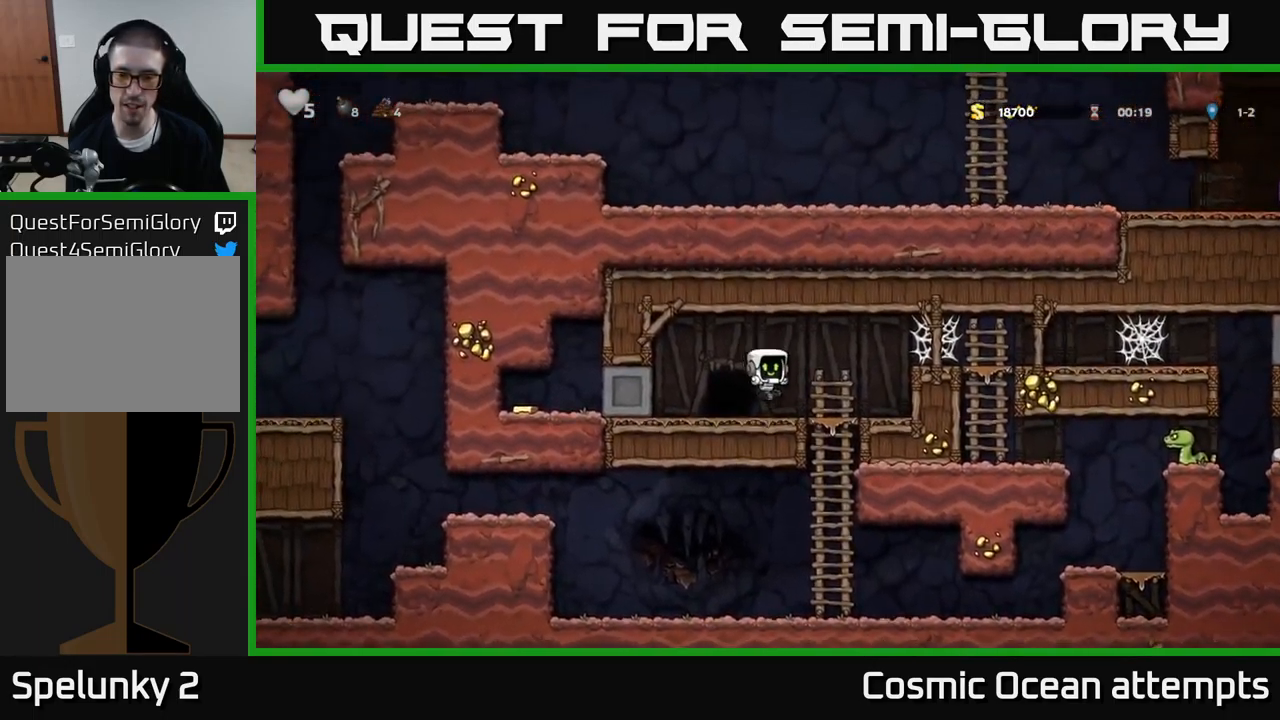
{"buttons": ["A", "DPAD_RIGHT"], "left_stick": "center", "events": [[233, "A", "down"], [317, "A", "up"], [450, "A", "down"]]}
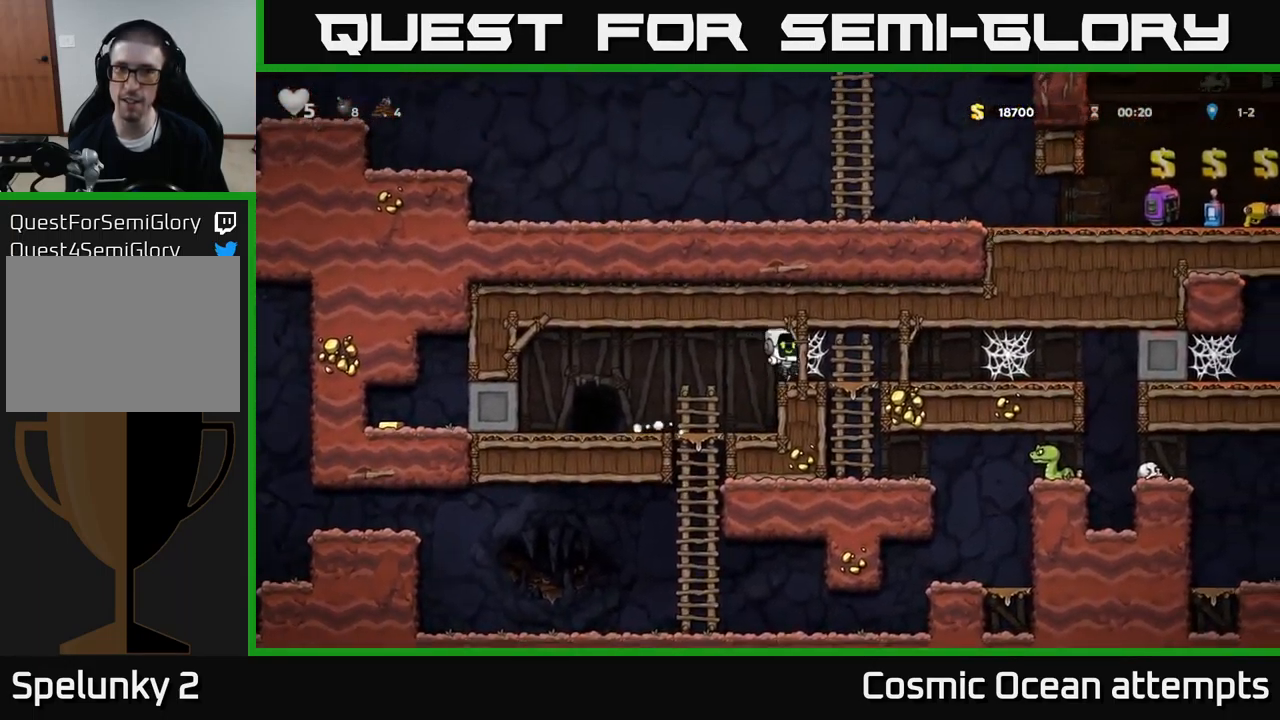
{"buttons": ["DPAD_RIGHT"], "left_stick": "center", "events": [[17, "A", "up"], [100, "A", "down"], [167, "A", "up"], [233, "A", "down"], [300, "A", "up"], [383, "A", "down"], [433, "A", "up"]]}
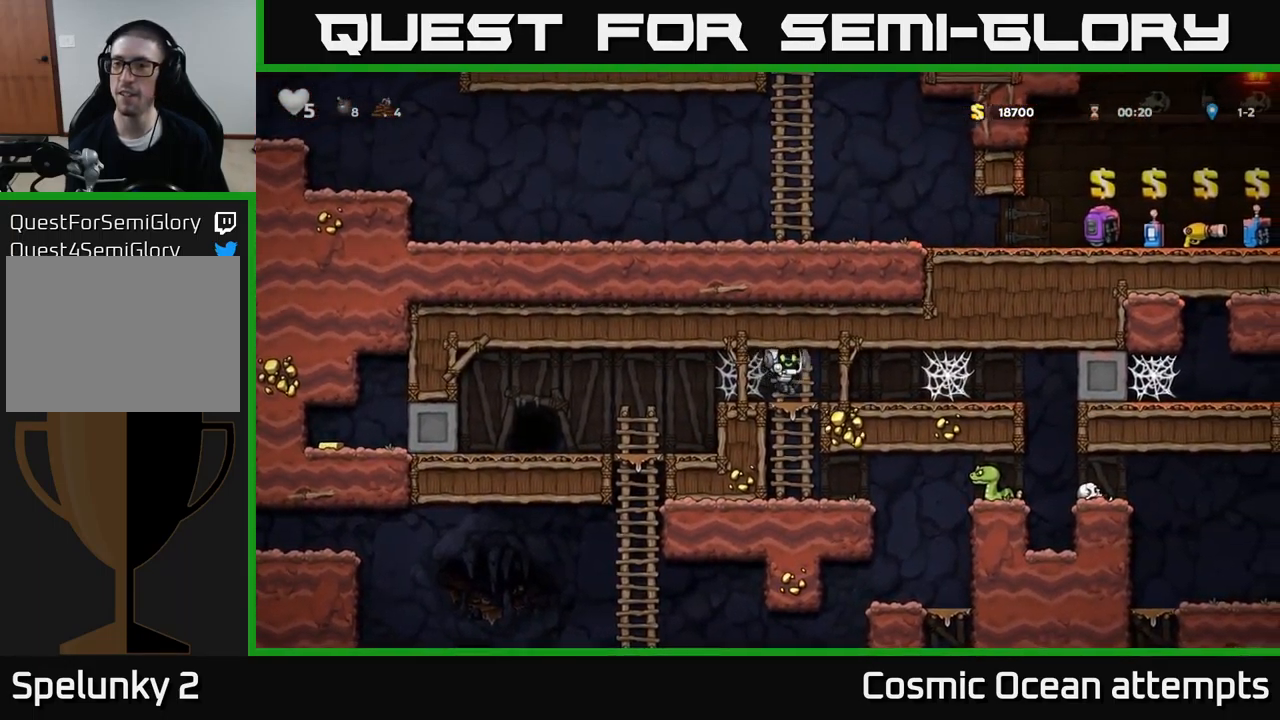
{"buttons": ["A", "DPAD_RIGHT"], "left_stick": "center", "events": [[17, "A", "down"], [83, "A", "up"], [167, "A", "down"], [233, "A", "up"], [317, "A", "down"], [383, "A", "up"], [483, "A", "down"]]}
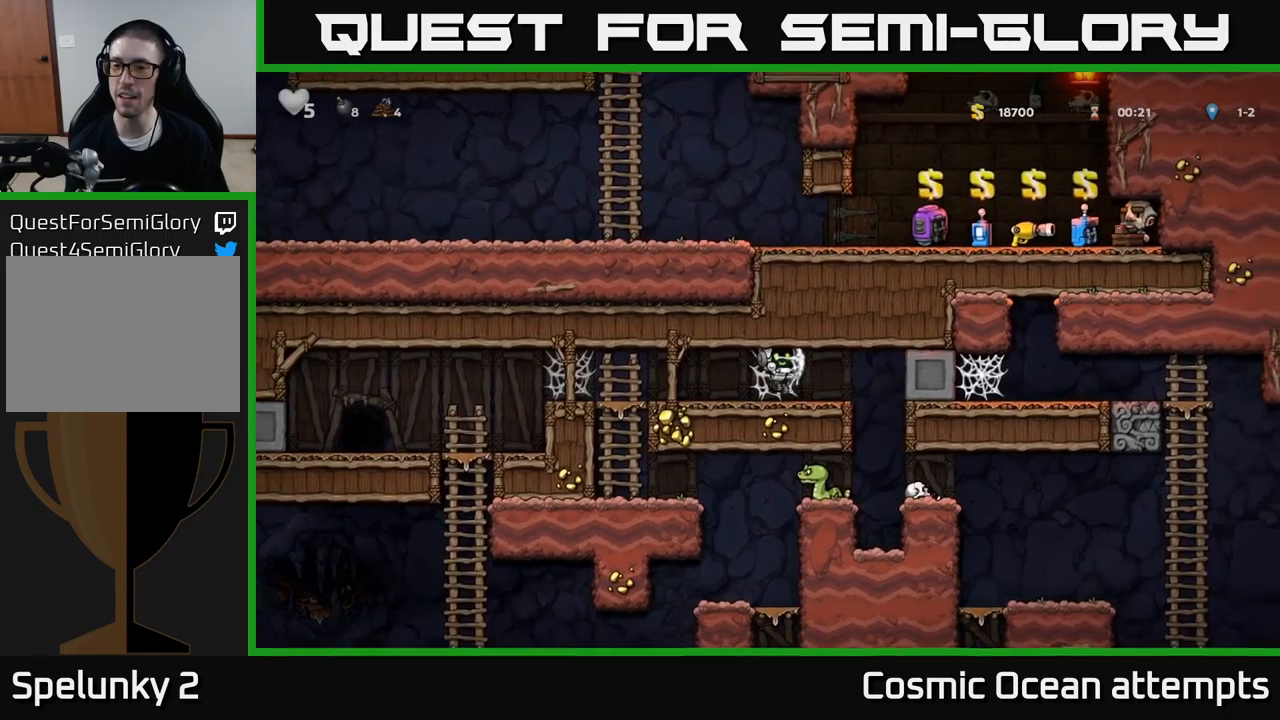
{"buttons": ["DPAD_LEFT"], "left_stick": "center", "events": [[17, "A", "up"], [117, "A", "down"], [167, "A", "up"], [250, "A", "down"], [333, "A", "up"], [483, "DPAD_RIGHT", "up"], [500, "DPAD_LEFT", "down"]]}
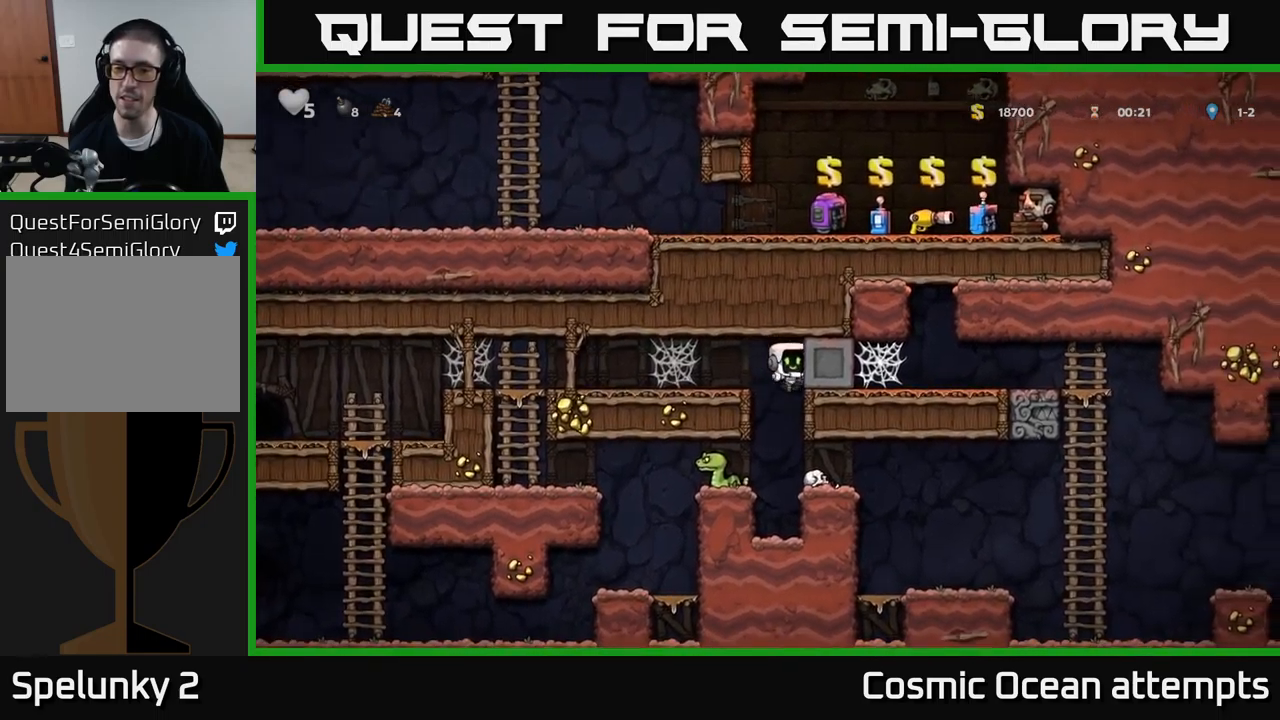
{"buttons": [], "left_stick": "center", "events": [[17, "X", "down"], [133, "X", "up"], [150, "DPAD_LEFT", "up"]]}
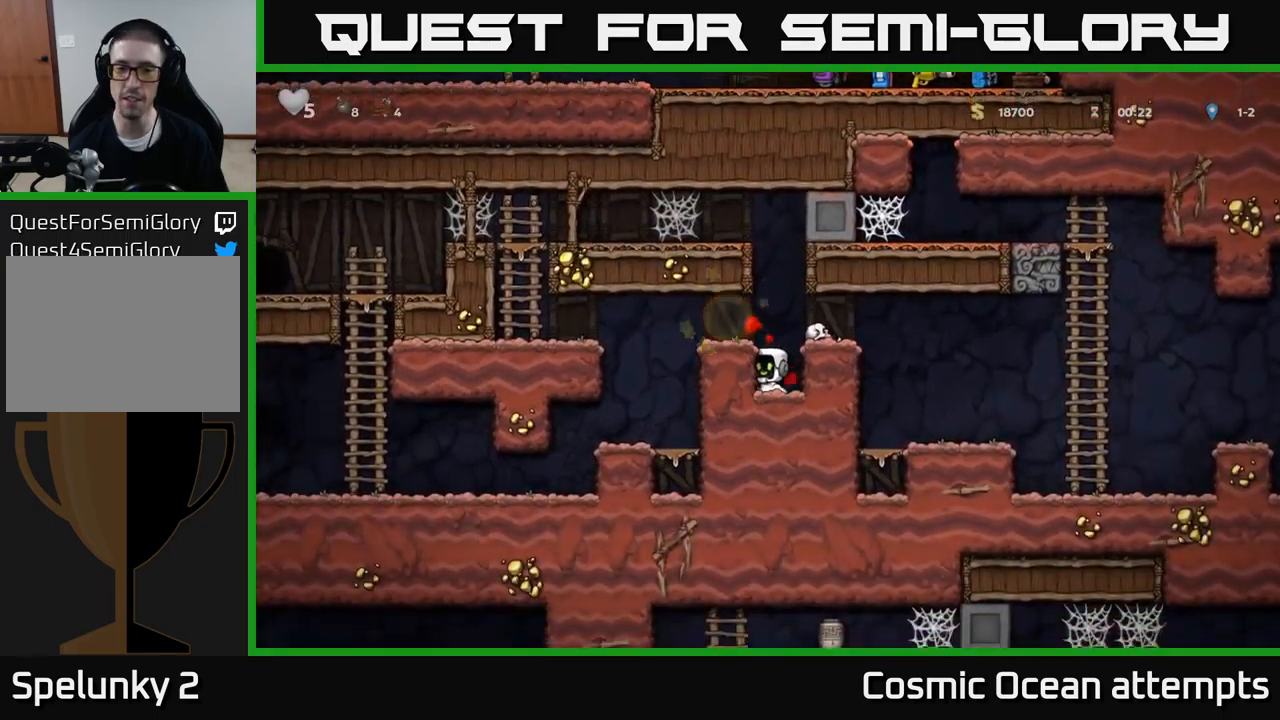
{"buttons": [], "left_stick": "center", "events": [[150, "A", "down"], [217, "DPAD_RIGHT", "down"], [283, "A", "up"], [317, "DPAD_RIGHT", "up"]]}
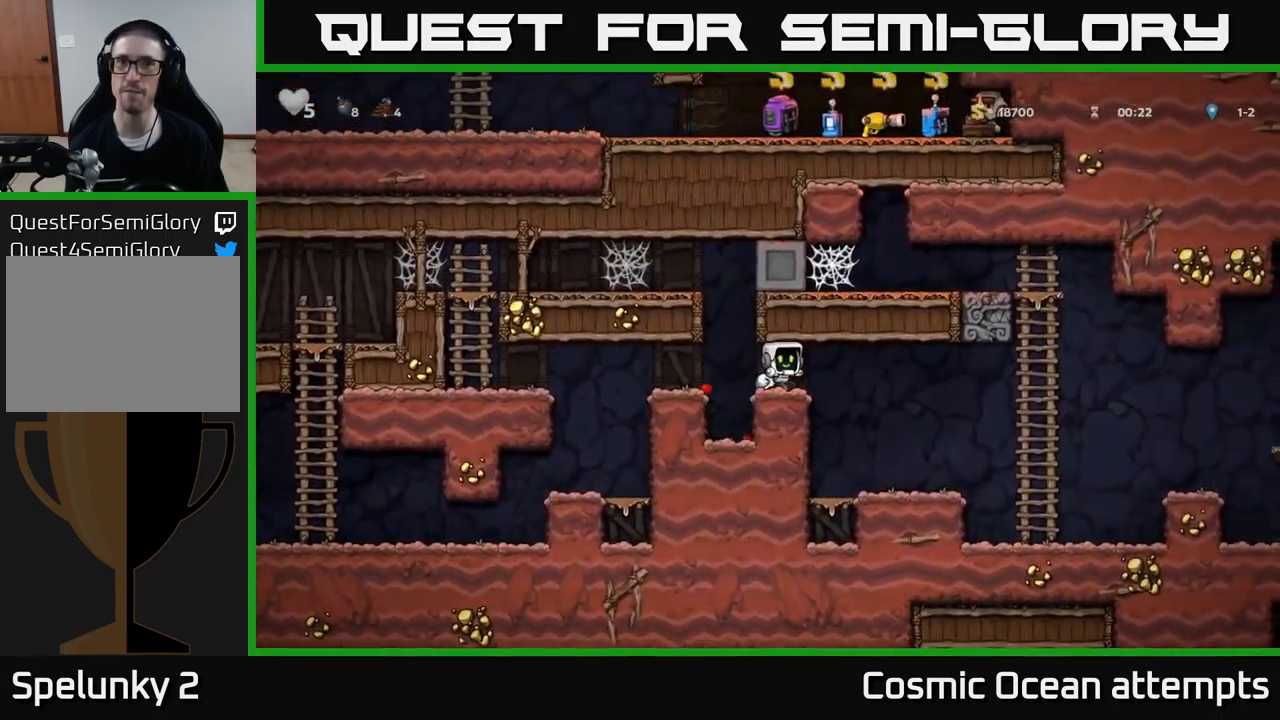
{"buttons": ["DPAD_RIGHT"], "left_stick": "center", "events": [[100, "DPAD_DOWN", "down"], [200, "X", "down"], [283, "DPAD_DOWN", "up"], [317, "X", "up"], [383, "DPAD_RIGHT", "down"]]}
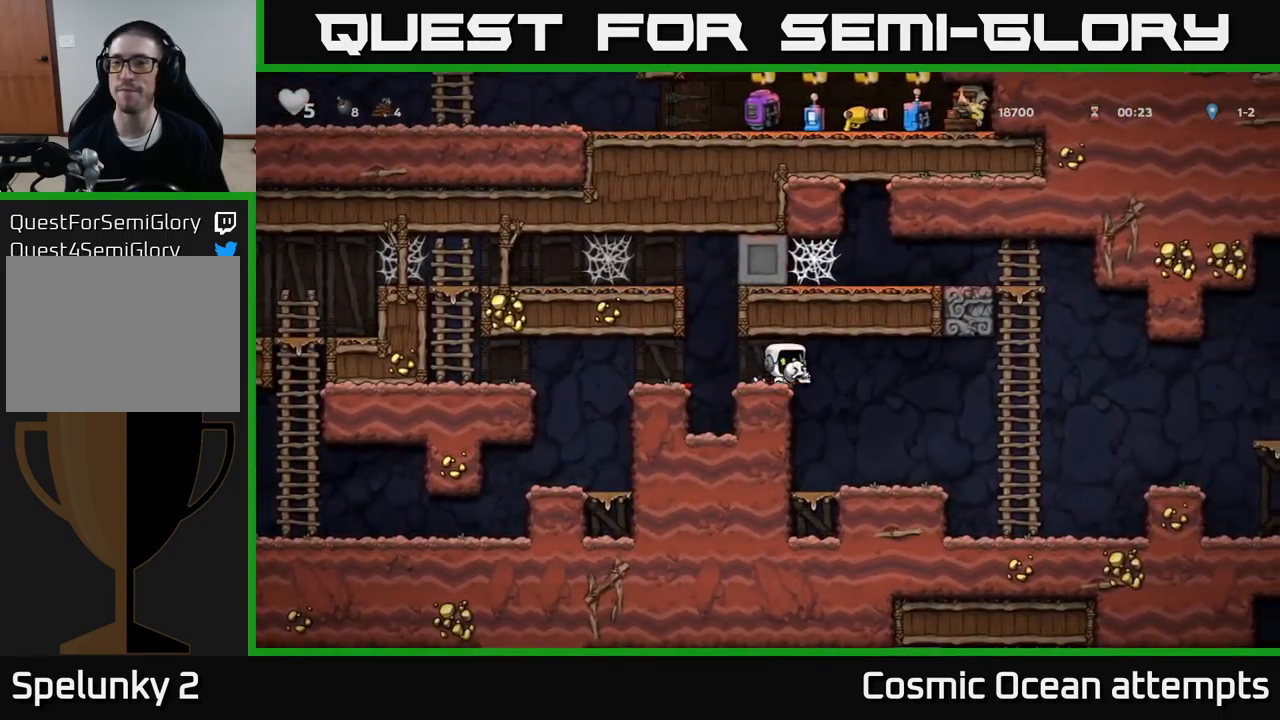
{"buttons": ["A", "DPAD_RIGHT"], "left_stick": "center", "events": [[117, "DPAD_RIGHT", "up"], [367, "DPAD_RIGHT", "down"], [483, "A", "down"]]}
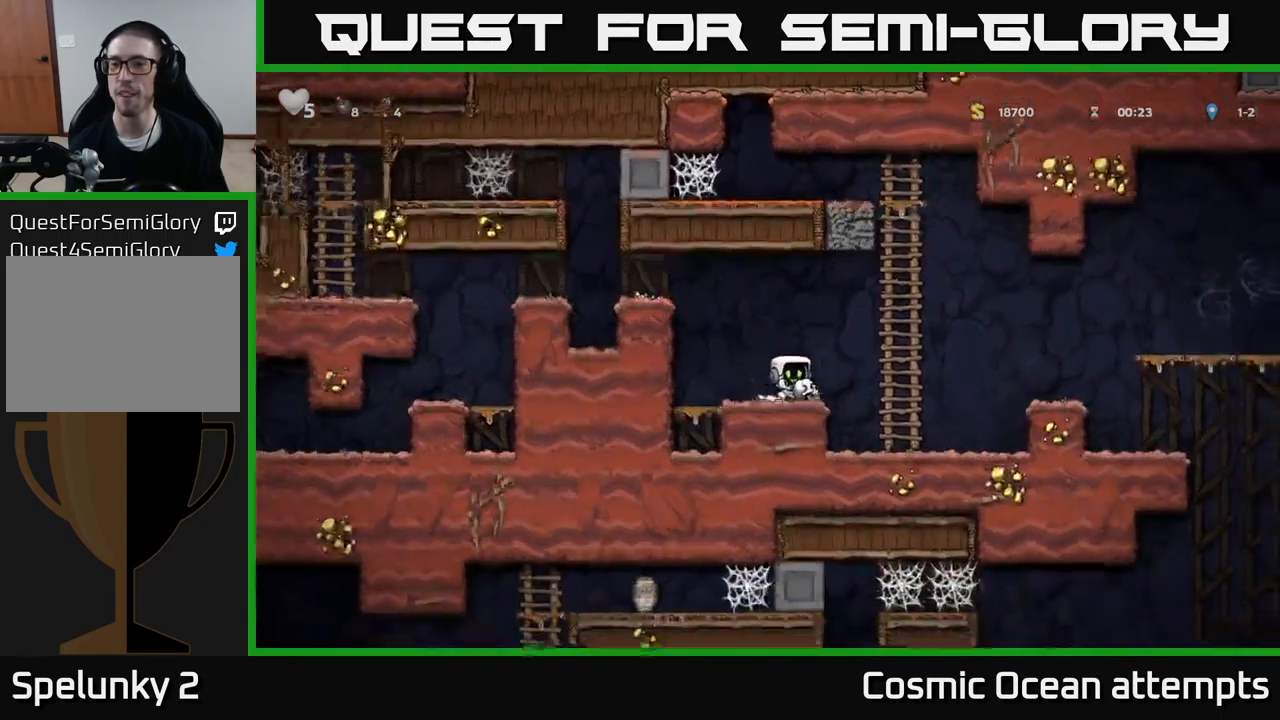
{"buttons": [], "left_stick": "center", "events": [[67, "DPAD_RIGHT", "up"], [67, "DPAD_UP", "down"], [100, "A", "up"], [117, "X", "down"], [183, "DPAD_LEFT", "down"], [200, "X", "up"], [233, "DPAD_UP", "up"], [500, "DPAD_LEFT", "up"]]}
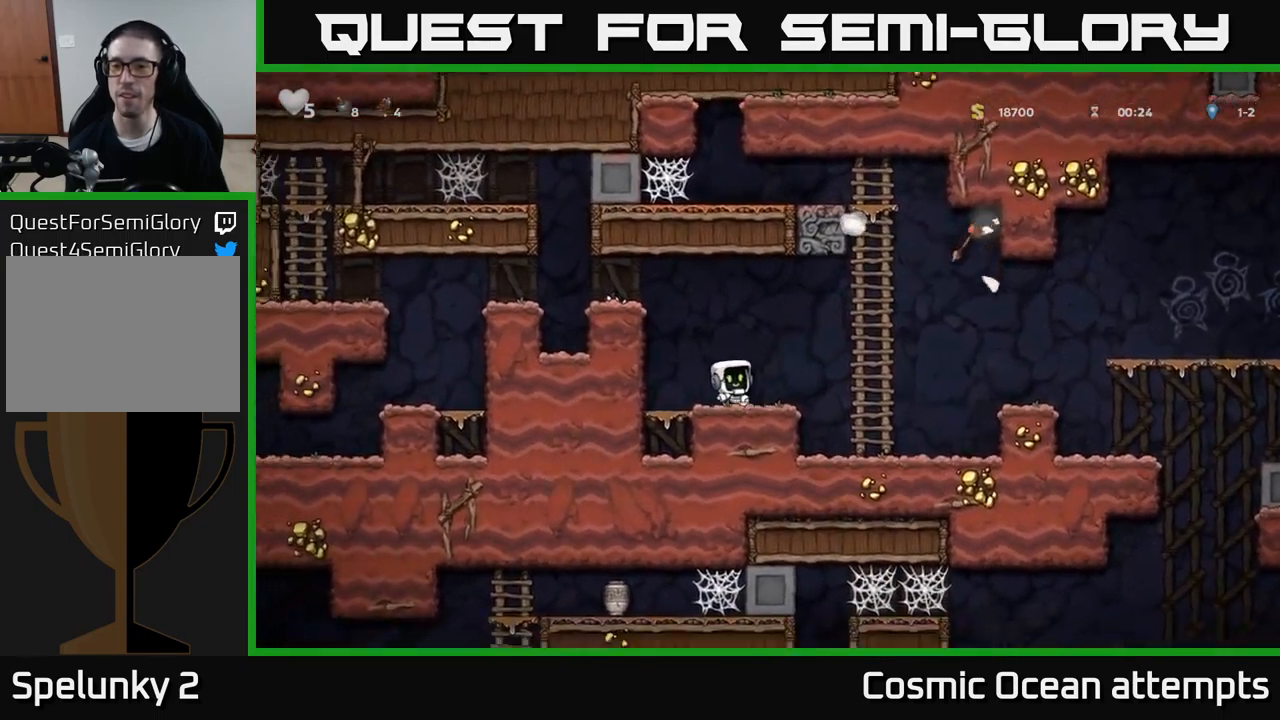
{"buttons": ["A", "DPAD_RIGHT"], "left_stick": "center", "events": [[117, "DPAD_RIGHT", "down"], [300, "A", "down"]]}
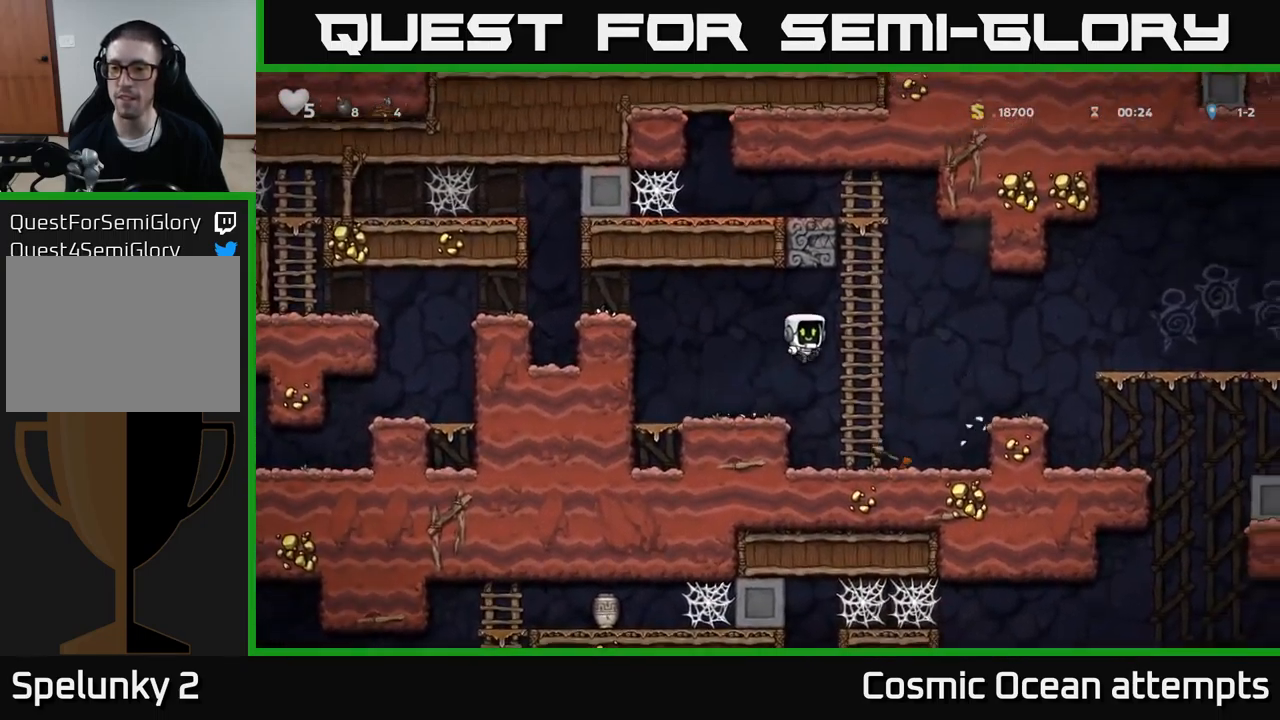
{"buttons": ["A", "DPAD_RIGHT"], "left_stick": "center", "events": [[117, "A", "up"], [467, "A", "down"]]}
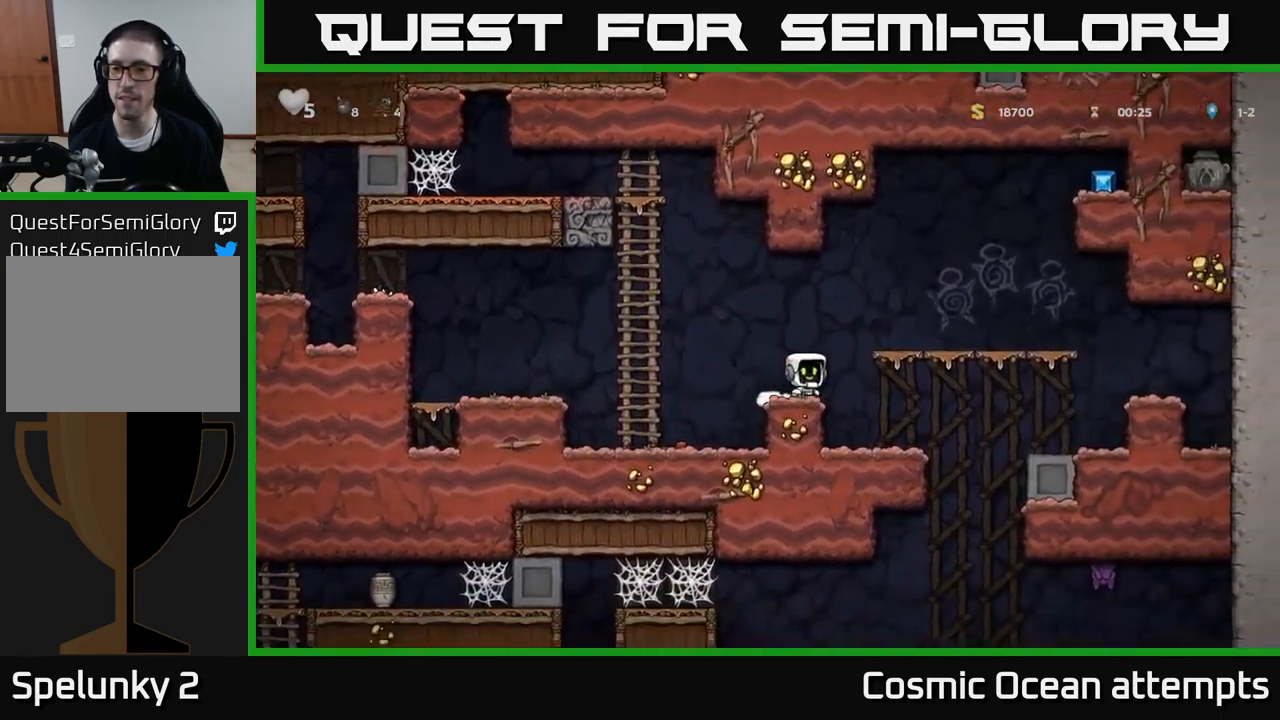
{"buttons": ["DPAD_RIGHT"], "left_stick": "center", "events": [[217, "A", "up"]]}
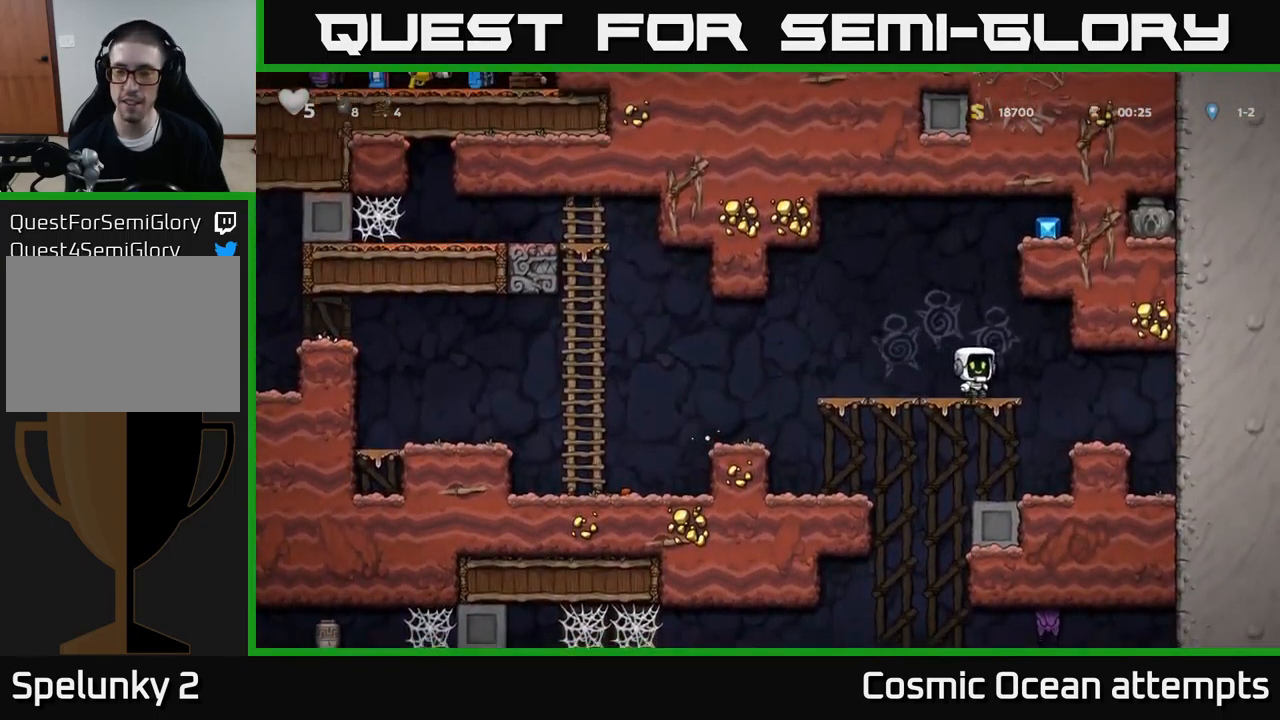
{"buttons": ["DPAD_LEFT"], "left_stick": "center", "events": [[317, "DPAD_RIGHT", "up"], [434, "DPAD_LEFT", "down"]]}
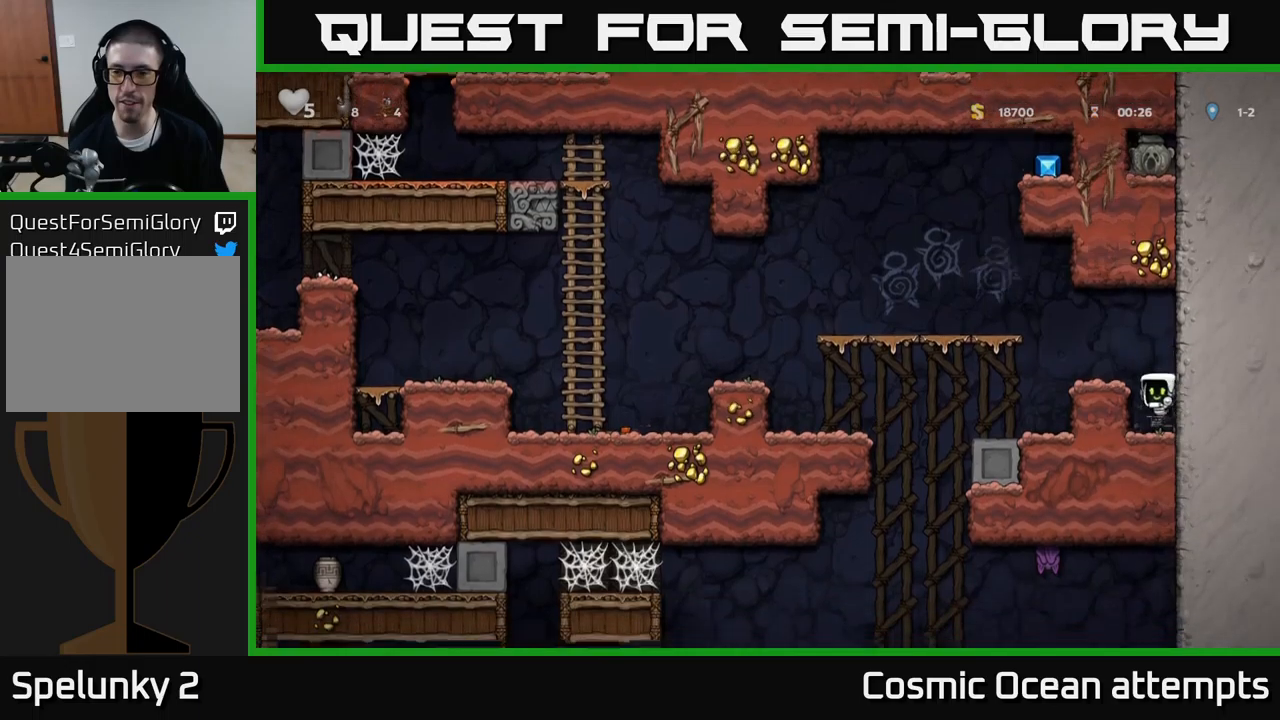
{"buttons": [], "left_stick": "center", "events": [[84, "A", "down"], [250, "DPAD_LEFT", "up"], [284, "A", "up"]]}
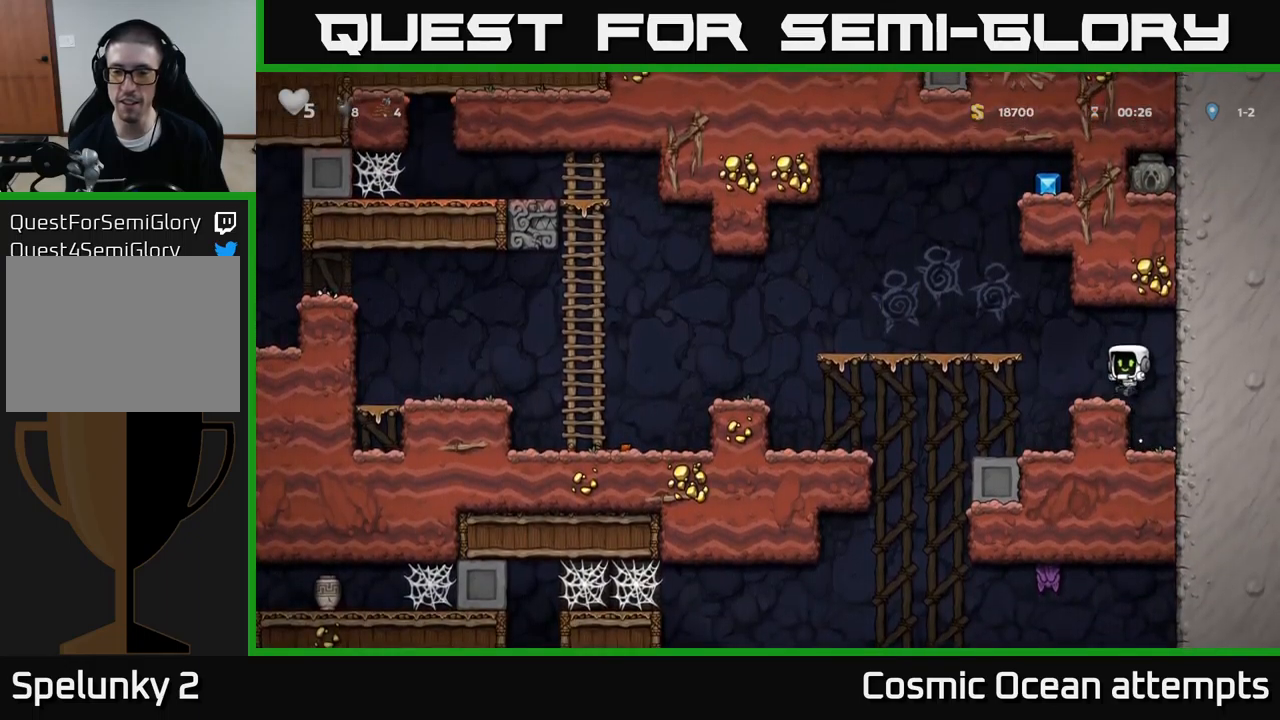
{"buttons": ["DPAD_LEFT"], "left_stick": "center", "events": [[17, "DPAD_LEFT", "down"], [184, "A", "down"], [450, "A", "up"]]}
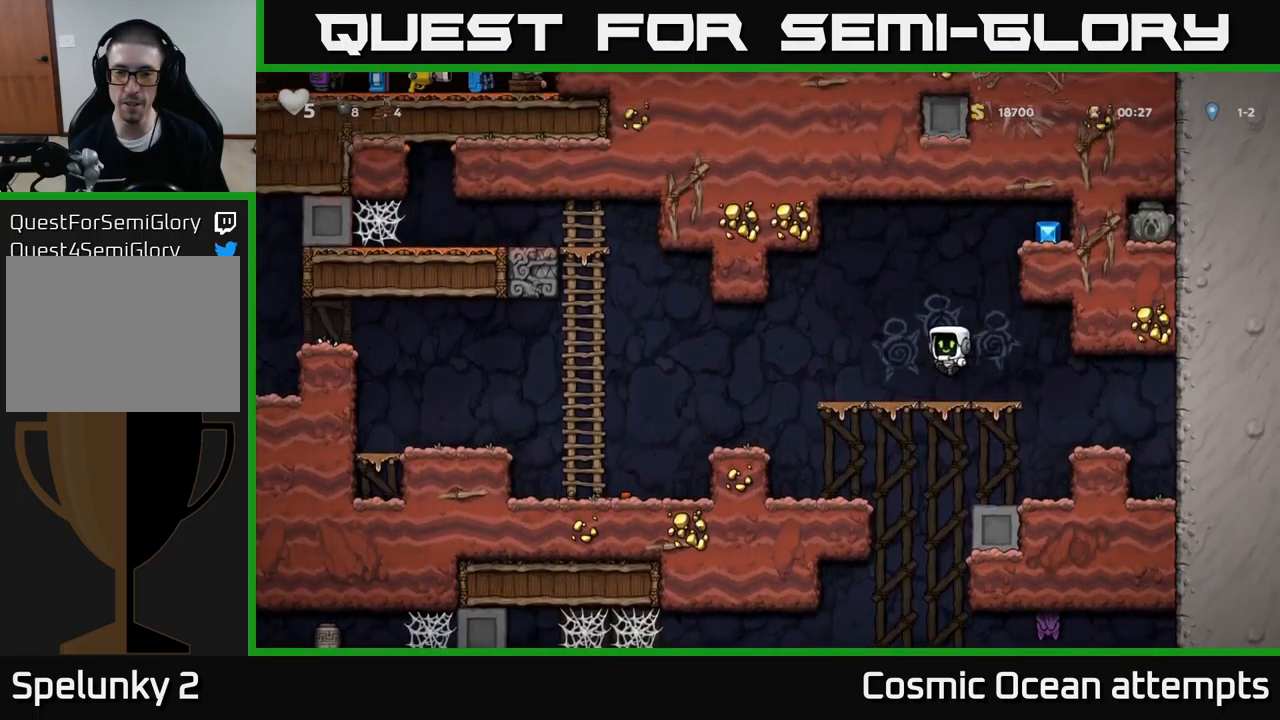
{"buttons": ["DPAD_DOWN"], "left_stick": "center", "events": [[150, "DPAD_LEFT", "up"], [200, "DPAD_DOWN", "down"], [267, "A", "down"], [367, "A", "up"], [417, "DPAD_DOWN", "up"], [484, "DPAD_DOWN", "down"]]}
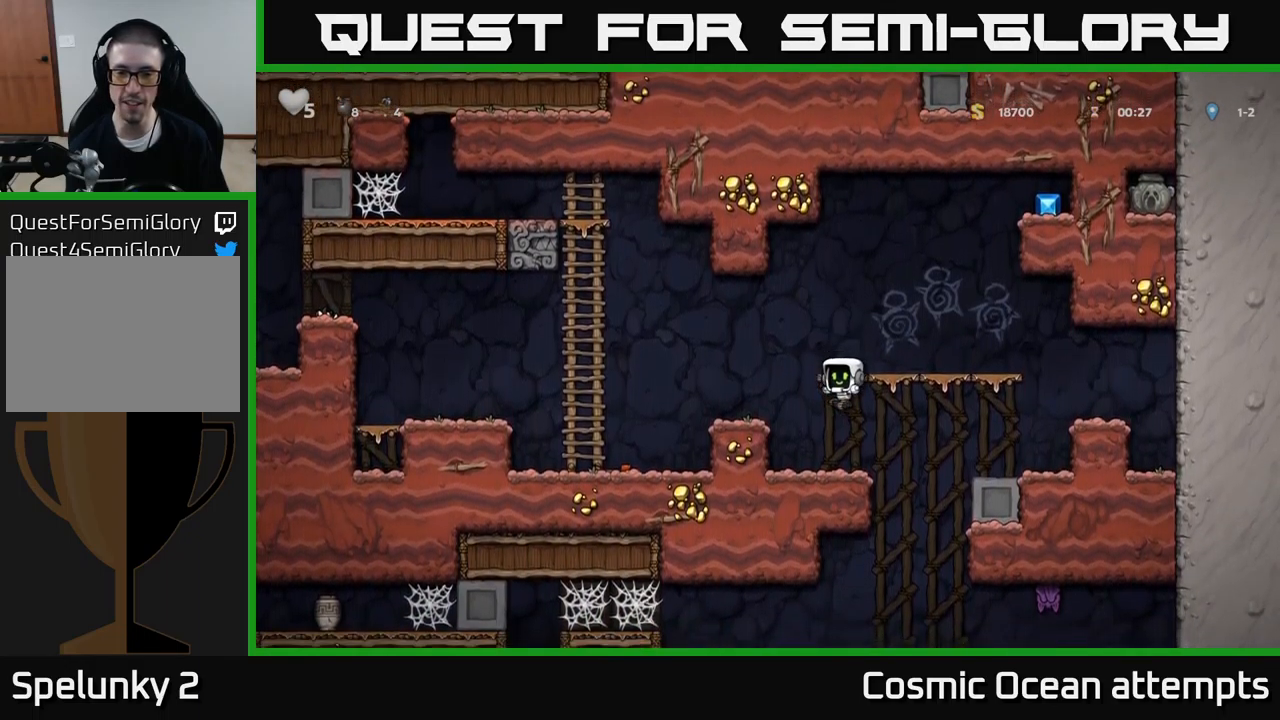
{"buttons": ["DPAD_DOWN"], "left_stick": "center", "events": []}
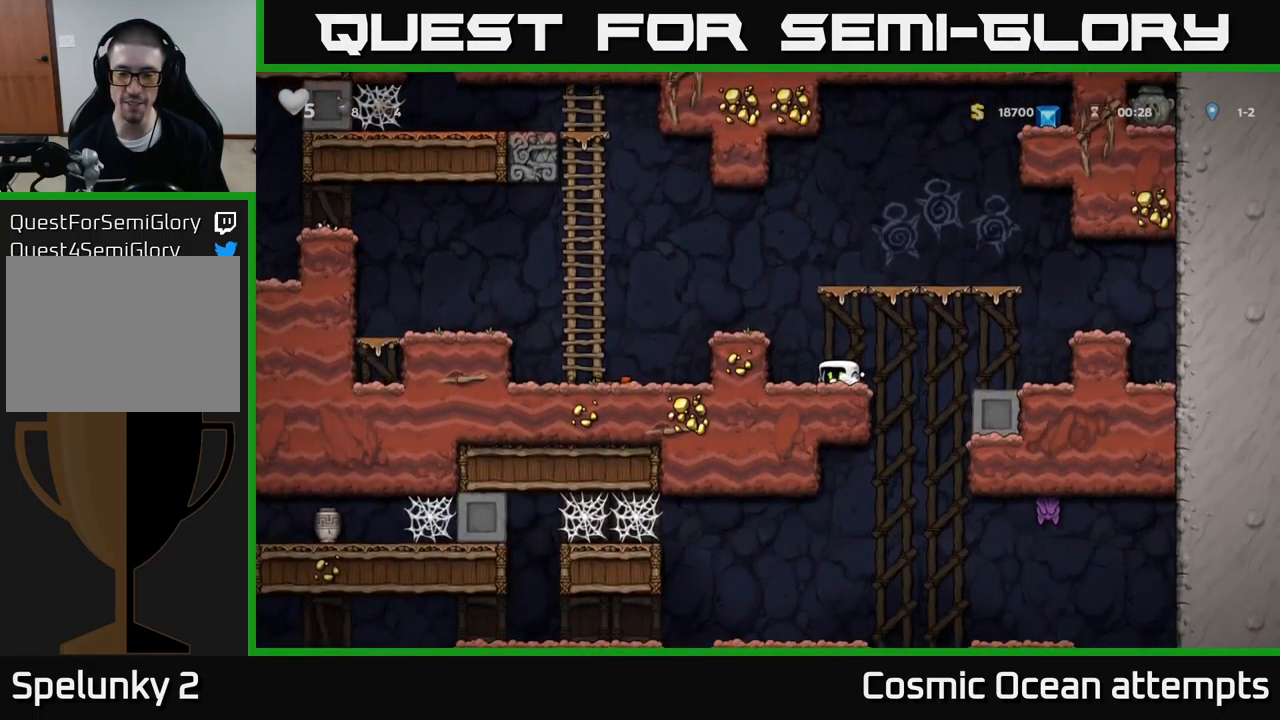
{"buttons": ["DPAD_DOWN"], "left_stick": "center", "events": []}